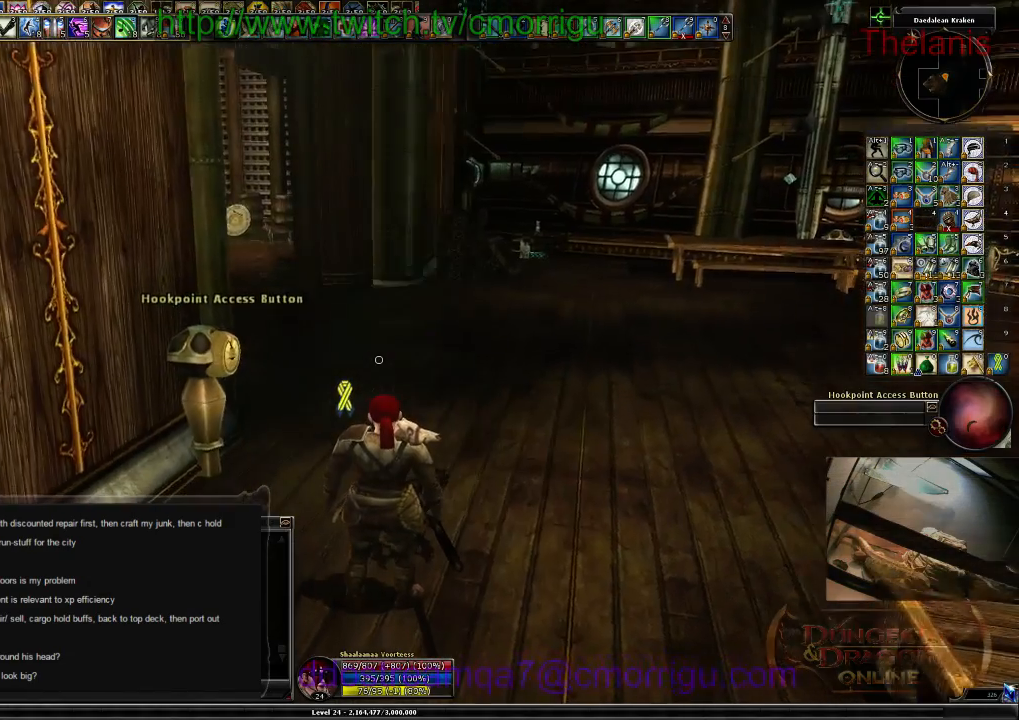
Gameplay with keyboard; each line is a JSON object with the keys held at the frame after it. "events" lists presses ("down") and releases ("up") of ".", "/", "0", "1", "2", "3", "4", "5", "6", "7", "8", "9", "a", "b", "backslash", "backspace", "c", "caps_lock", "comma", "ctrl_l", "ctrl_r", "d", "e", "equals", "escape", "f", "f1", "f10", "f11", "f12", "f2", "f3", "f4", "f5", "f6", "f7", "f8", "f9", "g", "h", "i", "j", "k", "l", "lbracket", "m", "minus", "n", "o", "p", "q", "quote", "r", "rbracket", "return", "s", "semicolon", "shift_l", "shift_r", "space", "t", "tab", "tilde", "u", "v", "w", "x", "y" and "z" between this image and that frame as [ms after this image, input, new state], when the widget could be followed in between. No other keys are recorded. Mouse input is not recorded.
{"keys": ["w"], "events": [[234, "w", "down"]]}
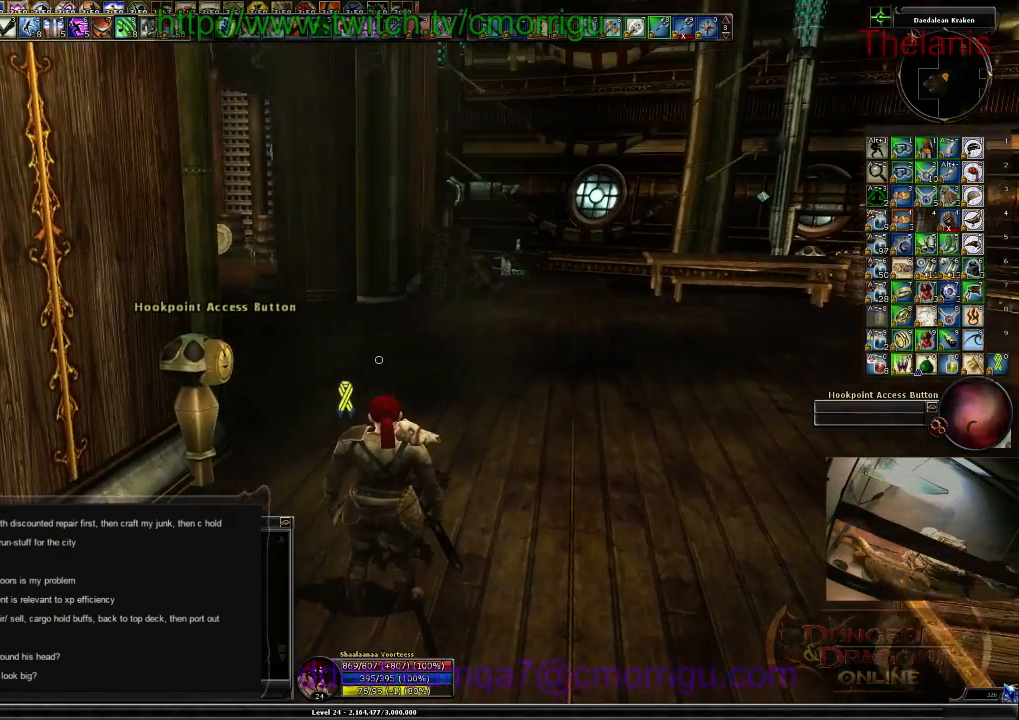
{"keys": ["w"], "events": []}
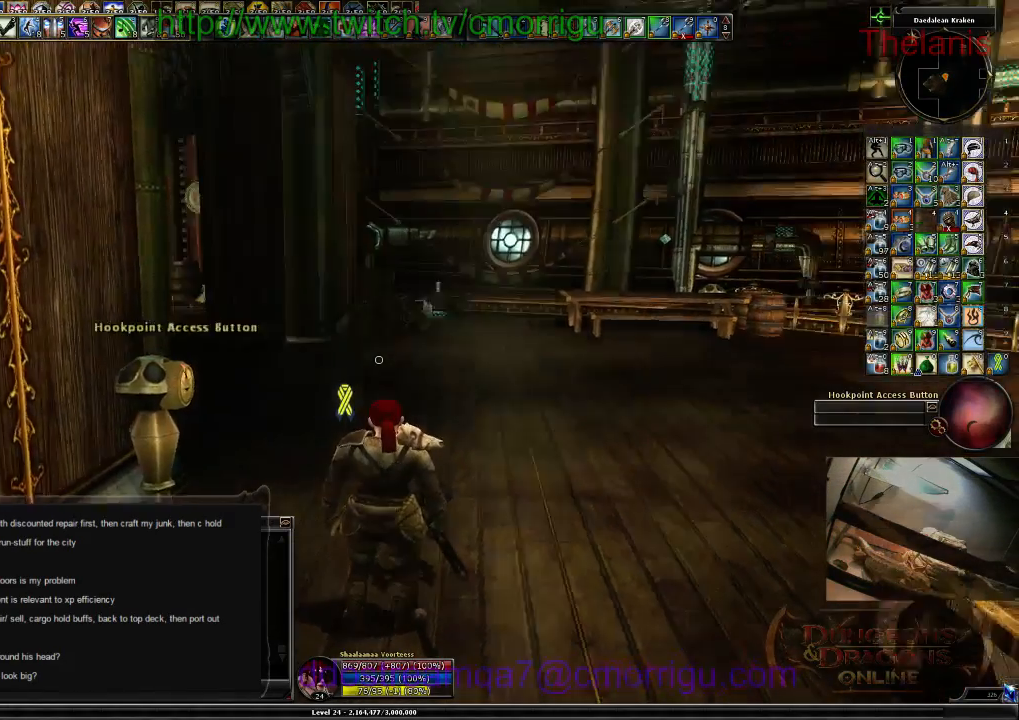
{"keys": ["w"], "events": []}
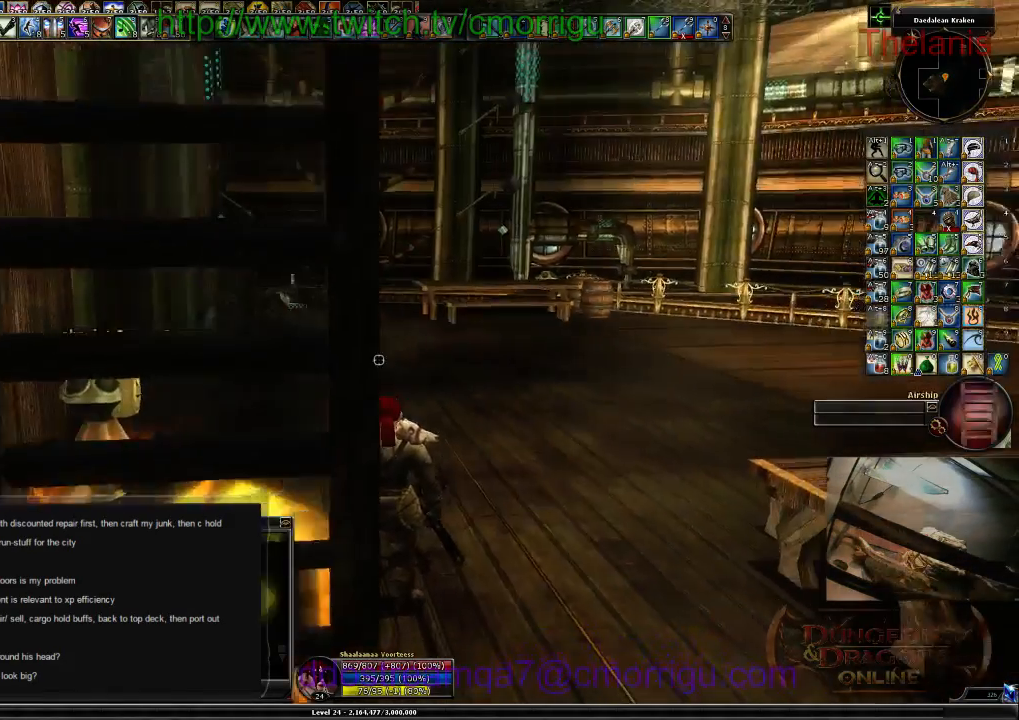
{"keys": ["w"], "events": []}
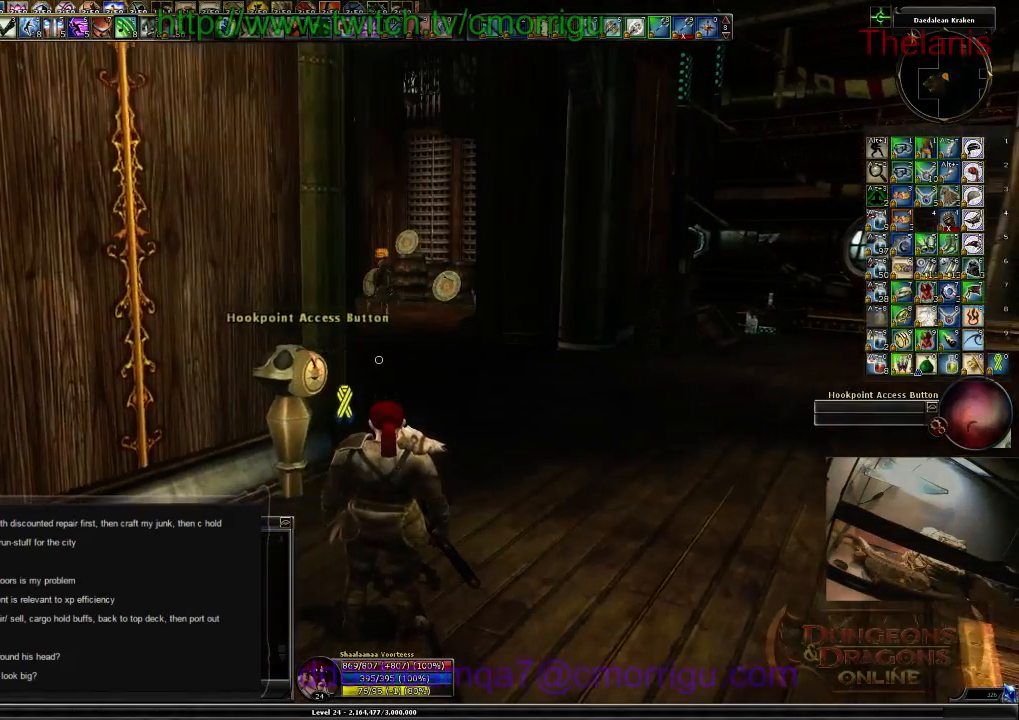
{"keys": ["w"], "events": []}
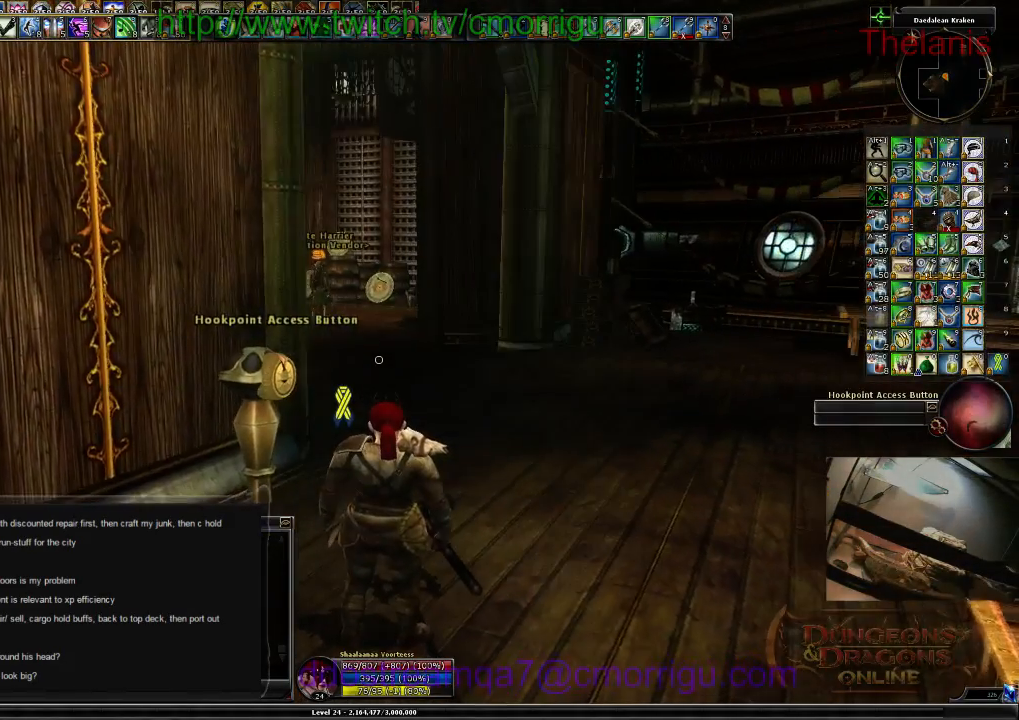
{"keys": ["w"], "events": []}
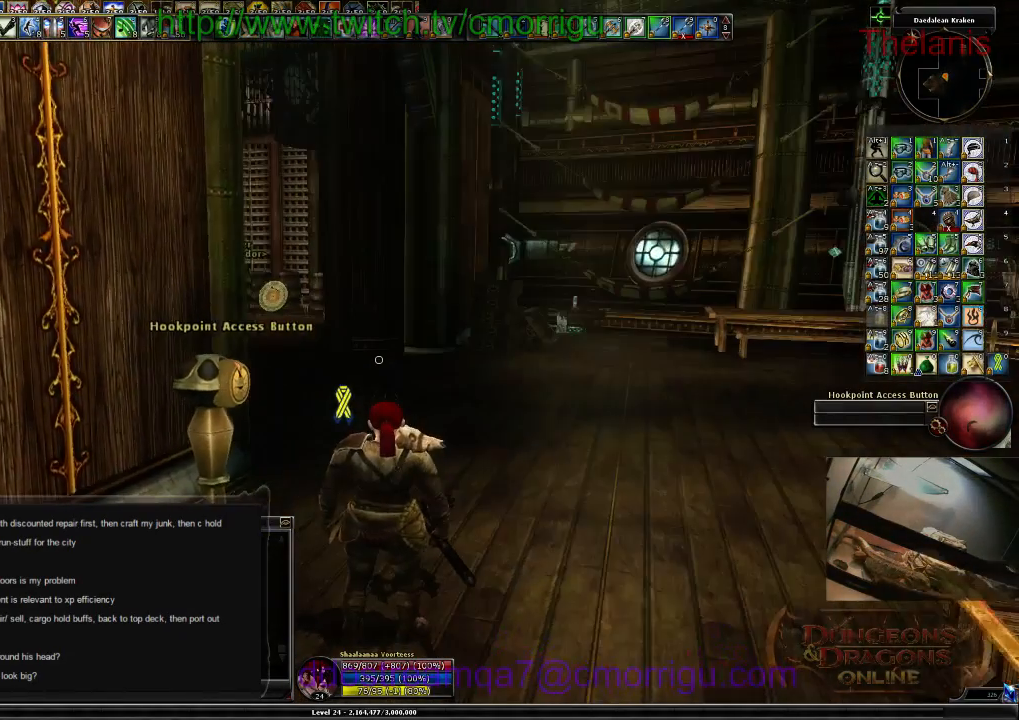
{"keys": ["w"], "events": []}
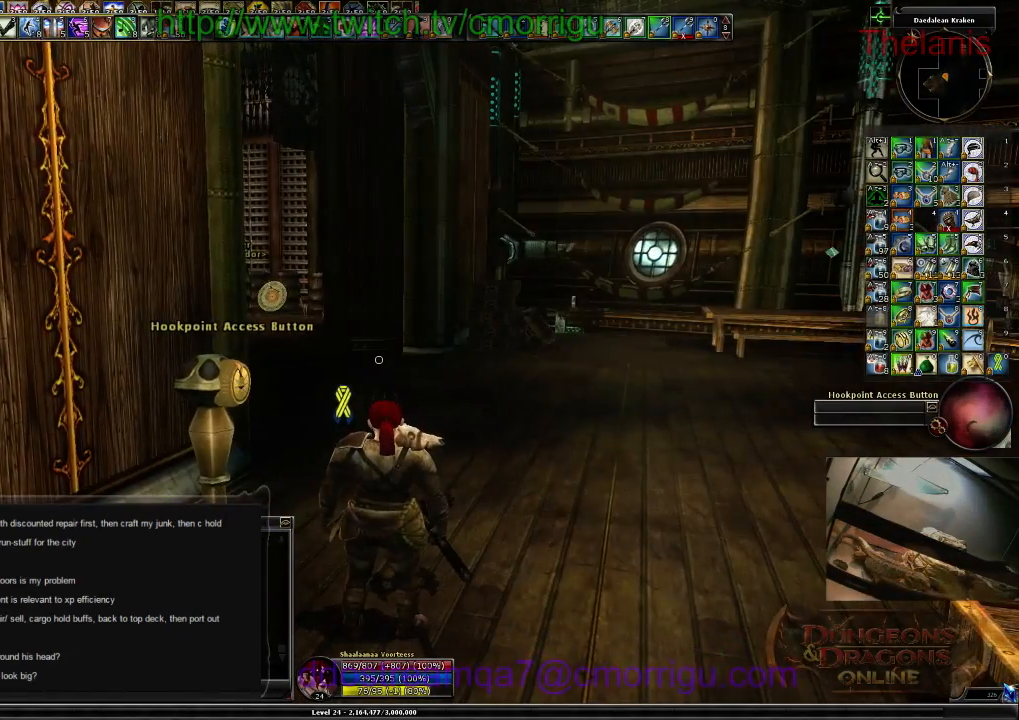
{"keys": ["w"], "events": []}
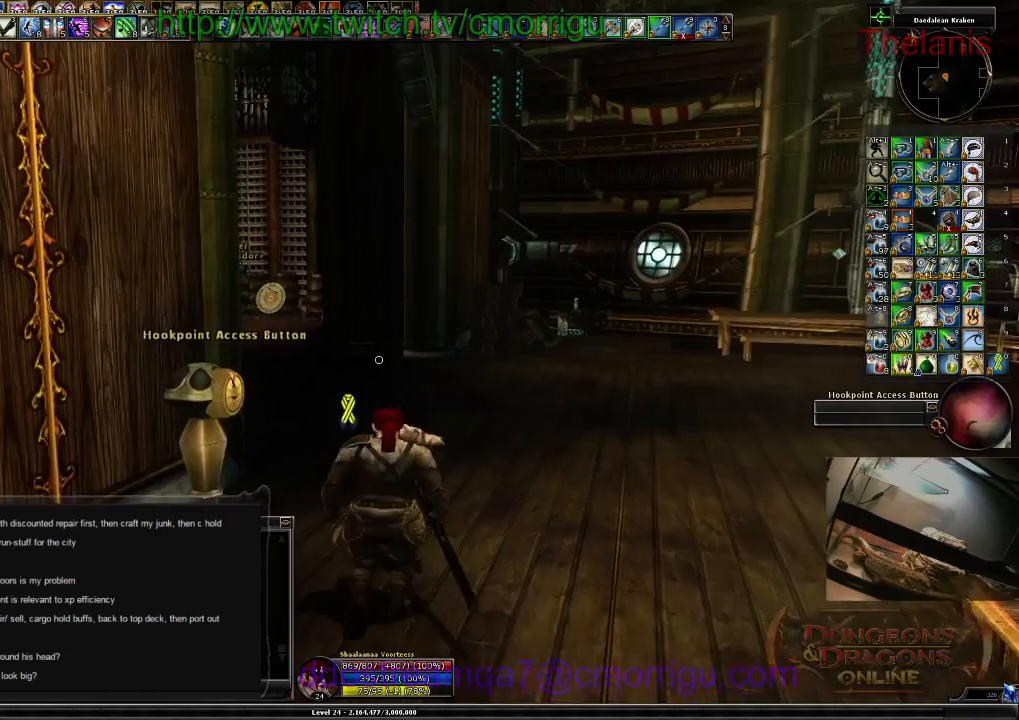
{"keys": ["w"], "events": []}
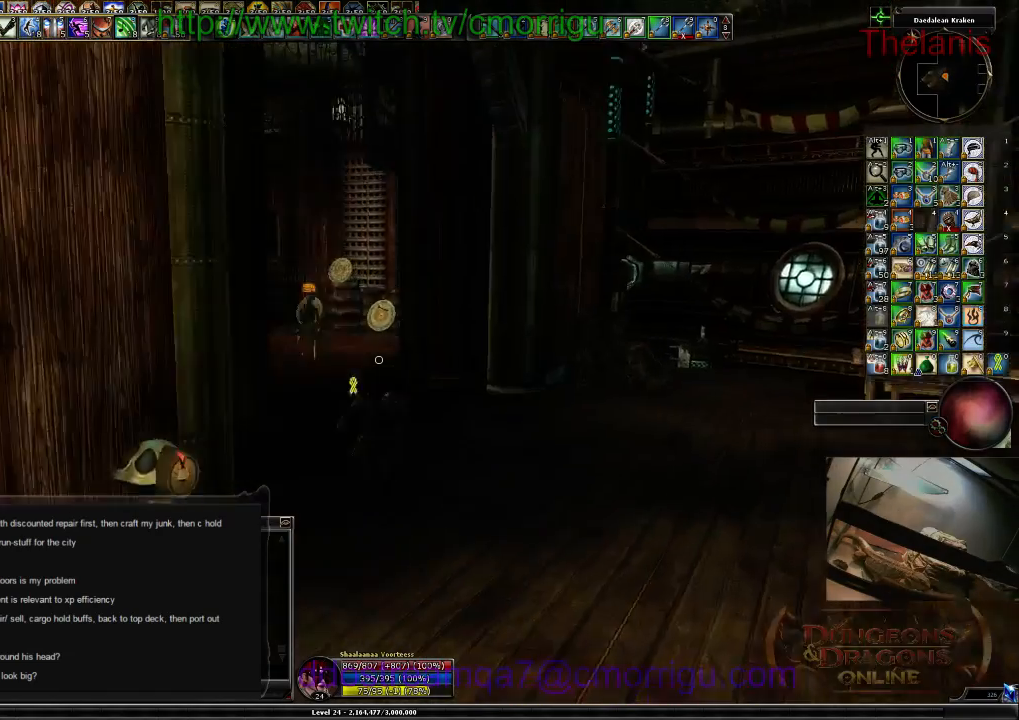
{"keys": ["w"], "events": []}
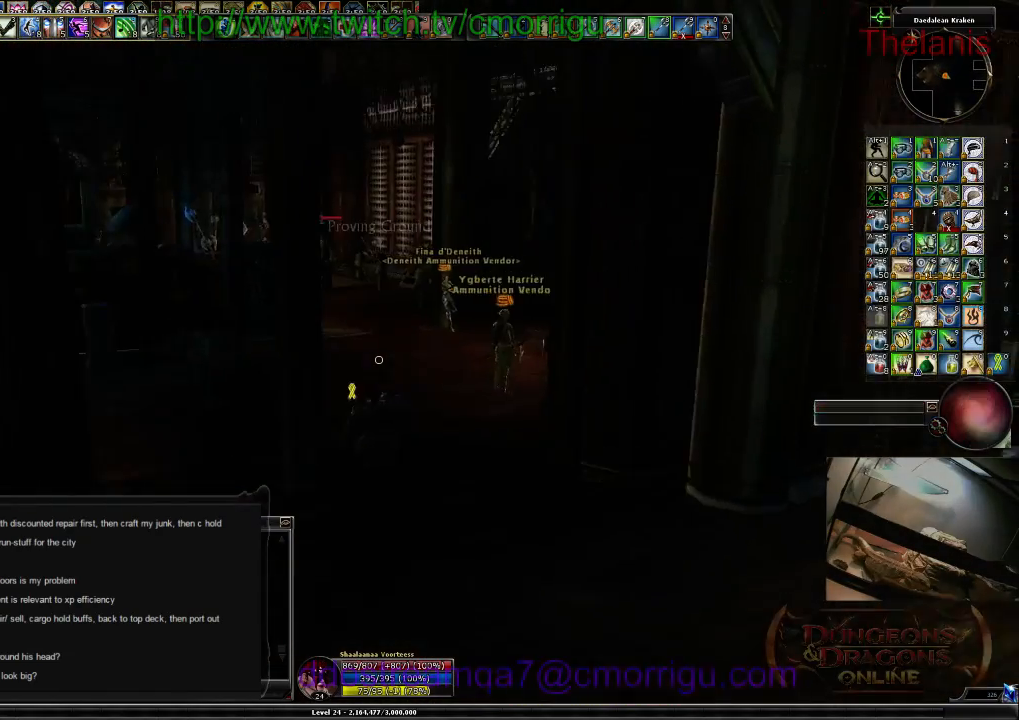
{"keys": ["w"], "events": []}
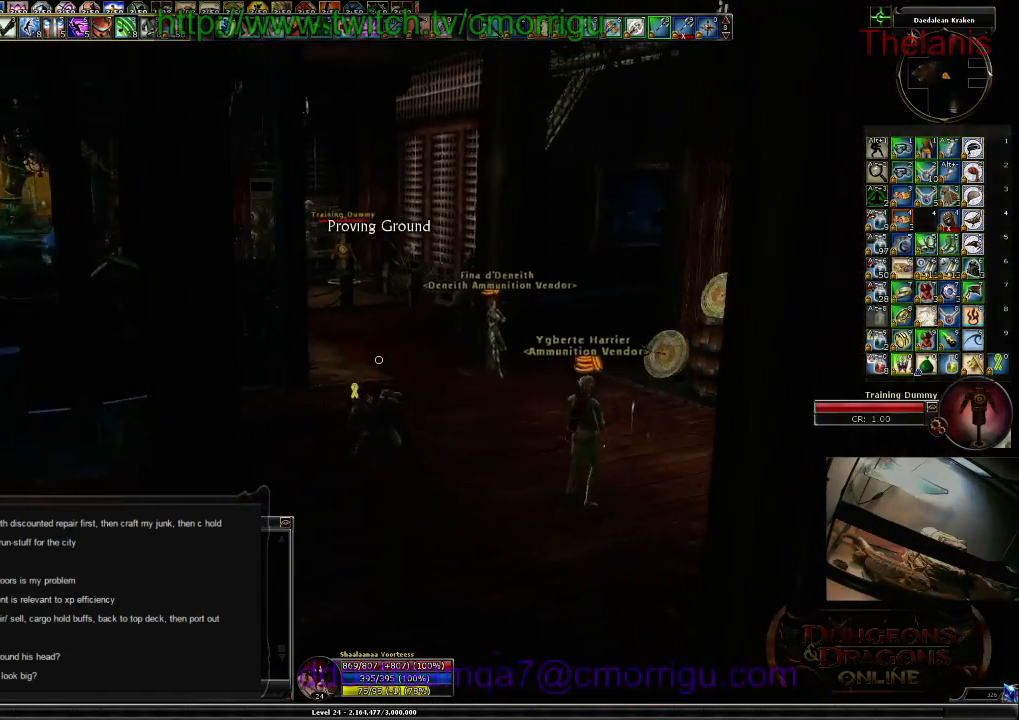
{"keys": ["w"], "events": []}
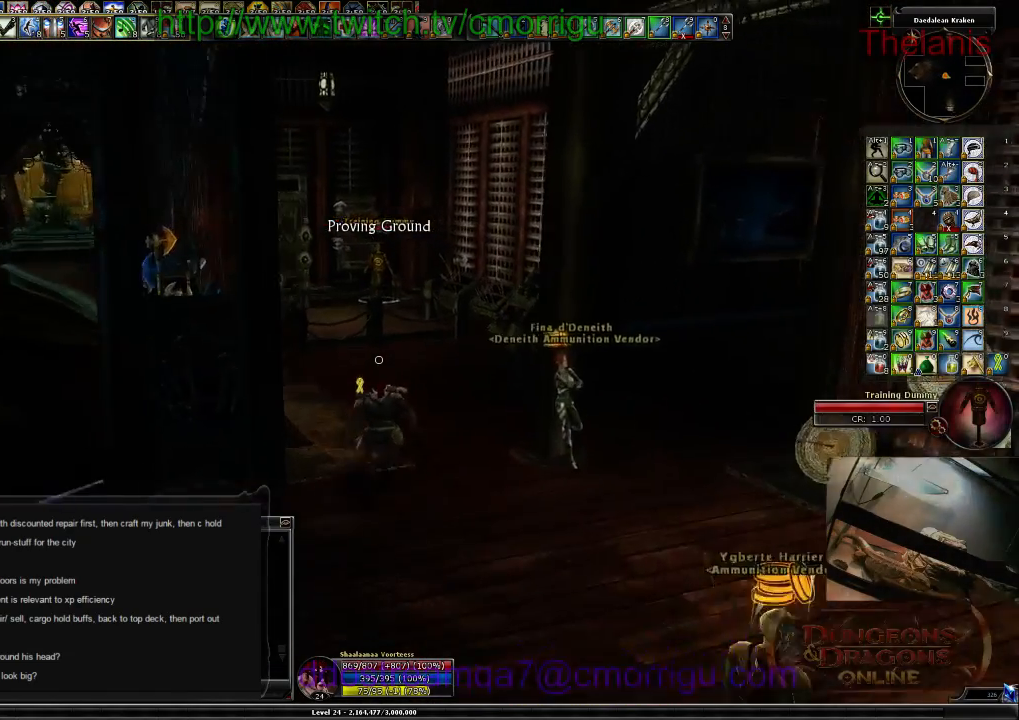
{"keys": ["w"], "events": []}
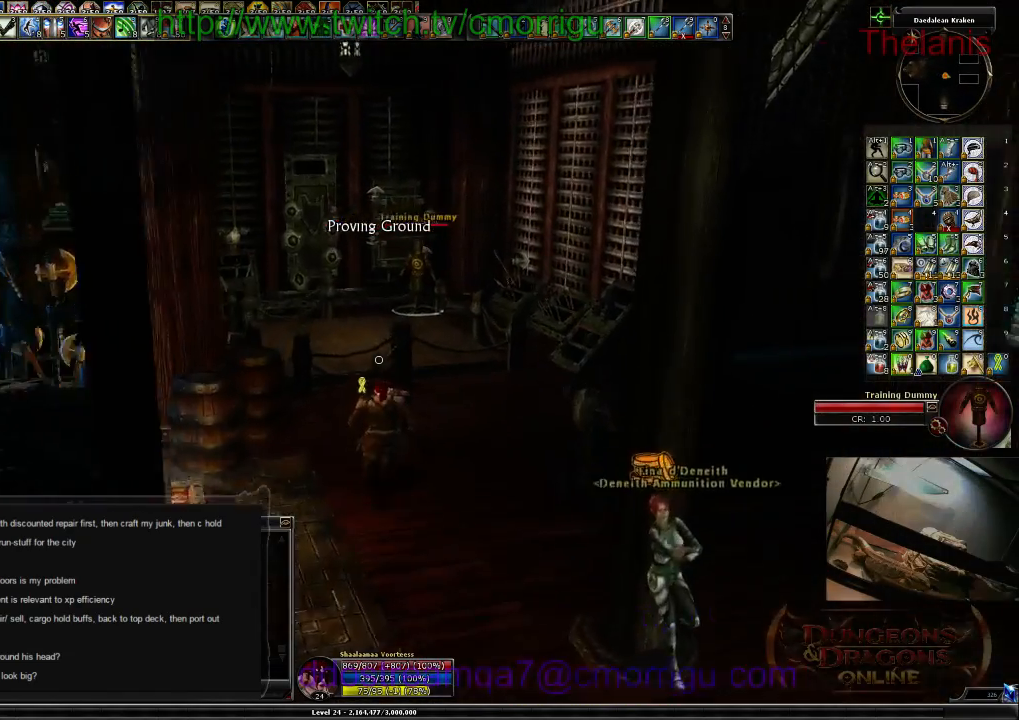
{"keys": ["w"], "events": [[267, "a", "down"], [467, "a", "up"]]}
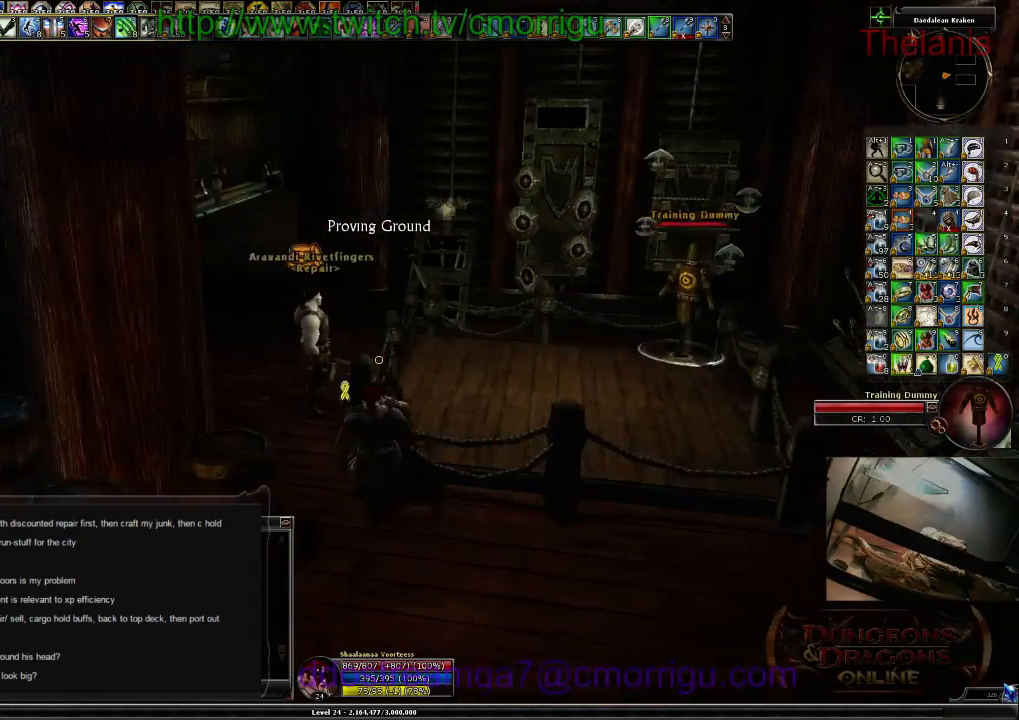
{"keys": [], "events": [[34, "w", "up"]]}
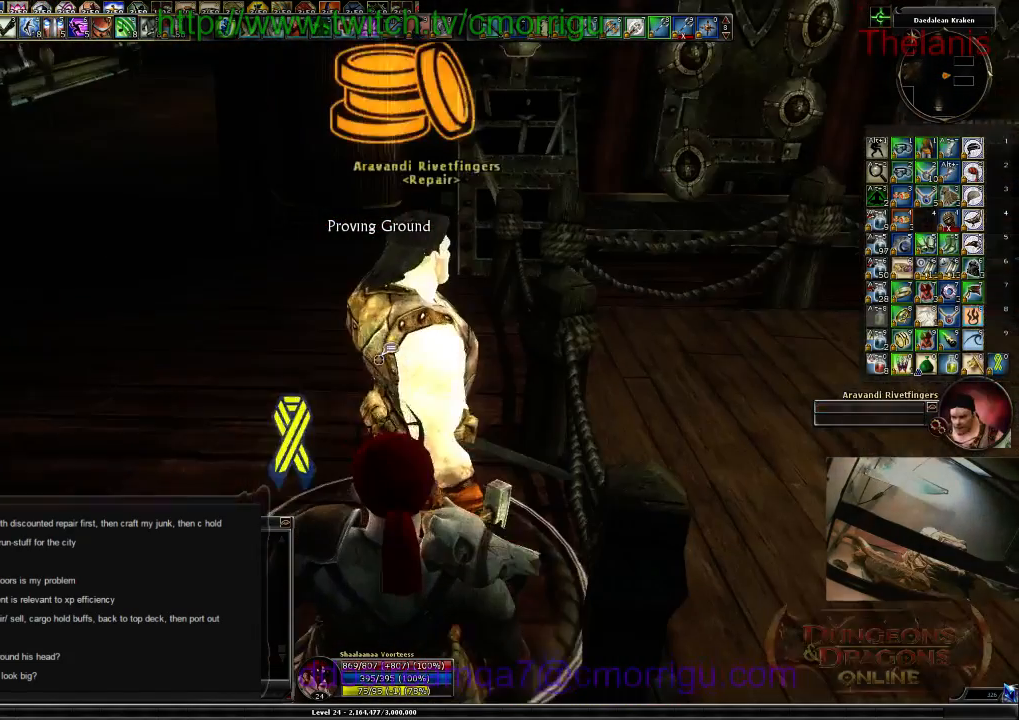
{"keys": [], "events": [[100, "e", "down"], [234, "e", "up"]]}
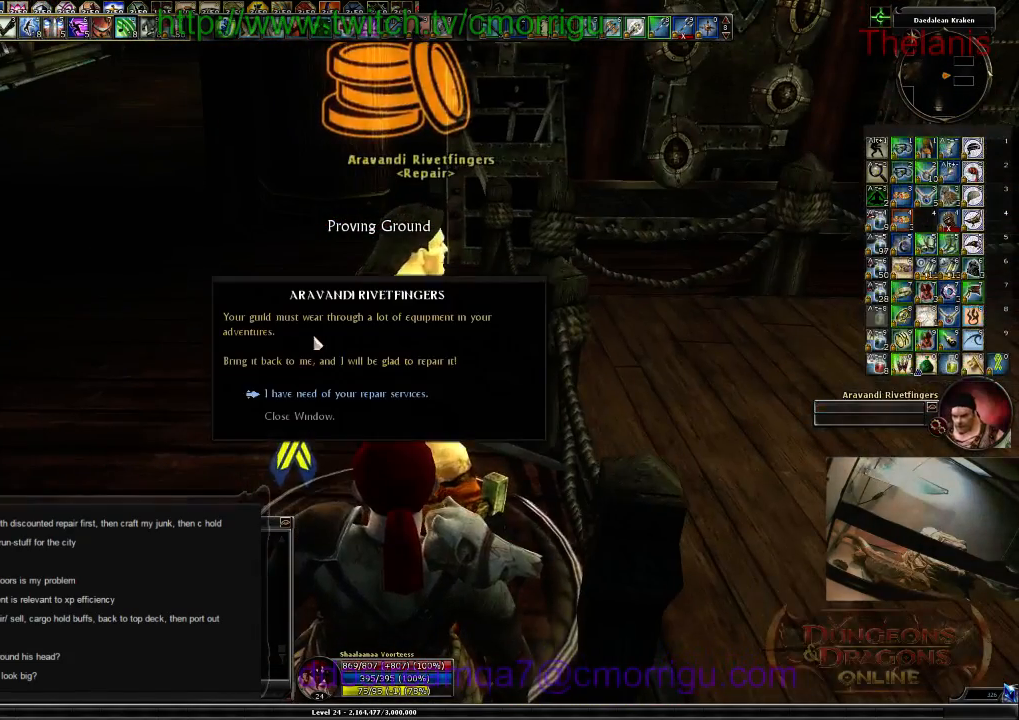
{"keys": [], "events": []}
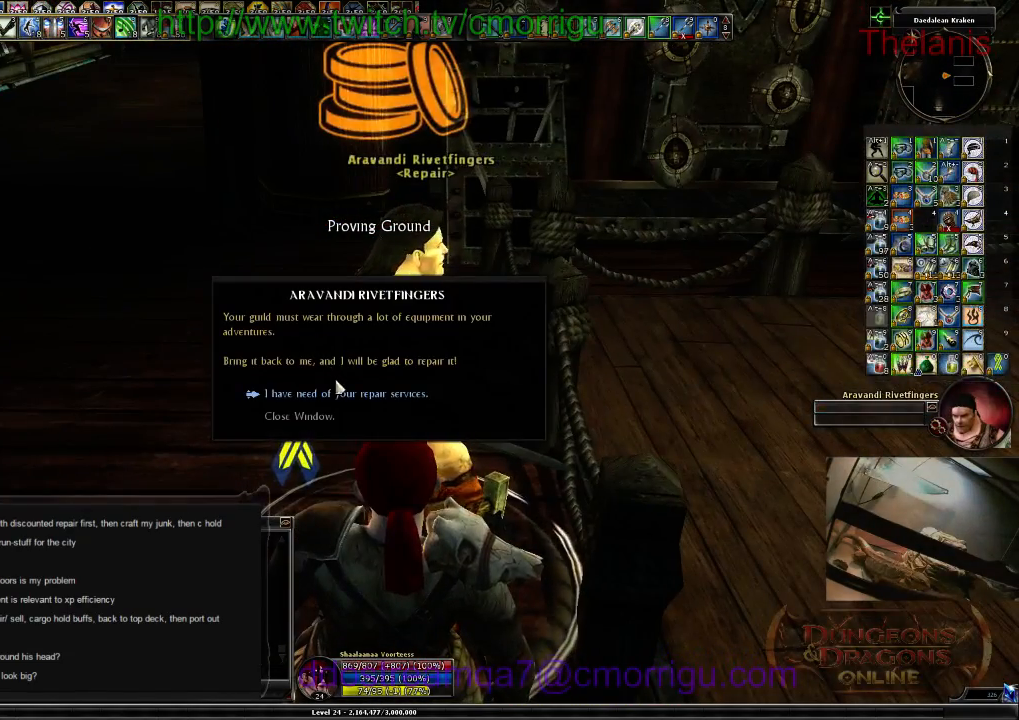
{"keys": [], "events": []}